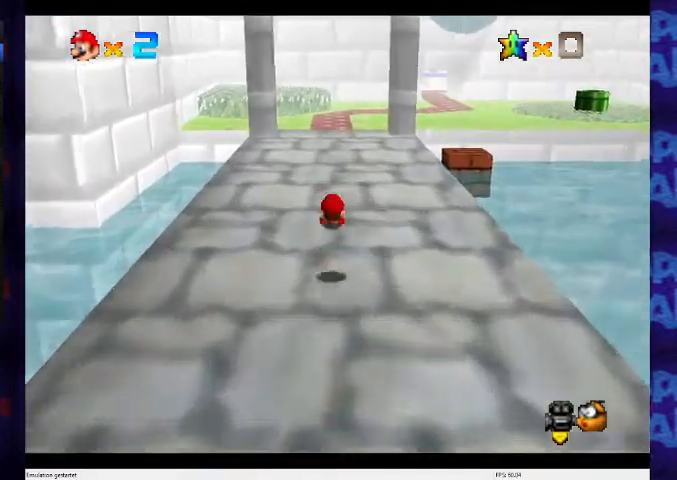
Gameplay with a controller (Nintendo layout); each line is a JSON object with the inputs held at the frame after it (dt_ms = milliseconds from this image to that frame). "events" lists button and stick changes between this image and that frame as [ms after this image, input, new state], when the widget could be followed in between. Not read: L3 R3 Z.
{"dt_ms": 500, "buttons": ["B"], "left_stick": "up", "events": [[267, "B", "up"], [367, "A", "up"], [367, "B", "down"]]}
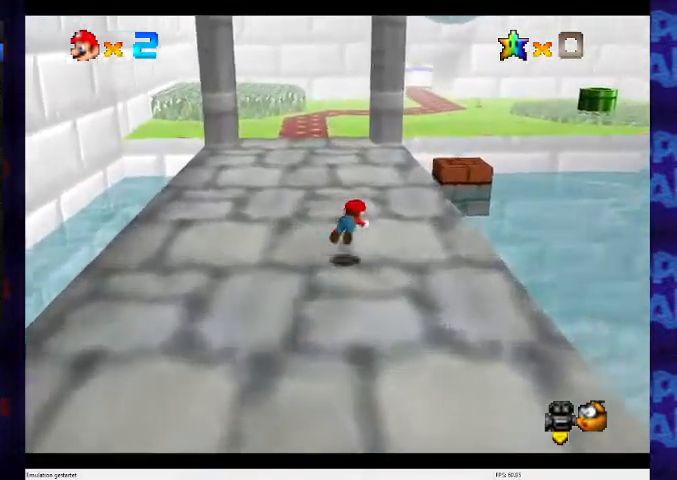
{"dt_ms": 500, "buttons": ["A"], "left_stick": "up", "events": [[100, "B", "up"], [233, "A", "down"]]}
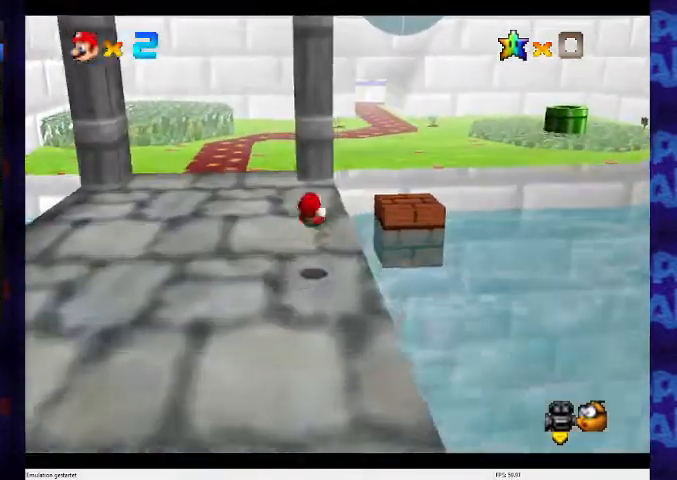
{"dt_ms": 500, "buttons": ["A", "B"], "left_stick": "up", "events": [[200, "A", "up"], [300, "A", "down"], [333, "B", "down"]]}
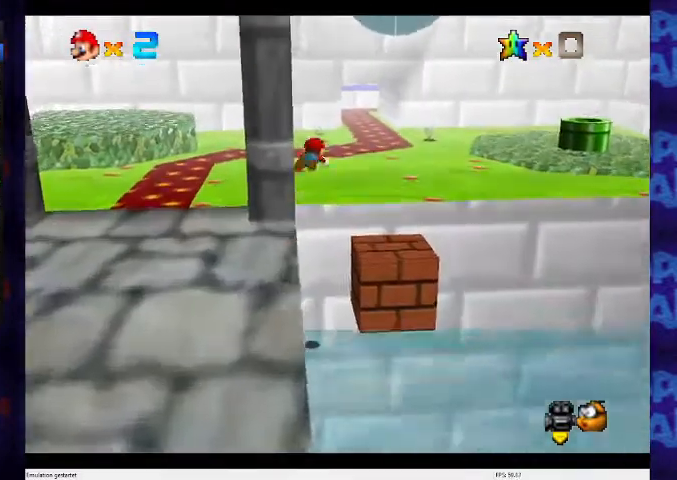
{"dt_ms": 500, "buttons": ["A", "B"], "left_stick": "up", "events": []}
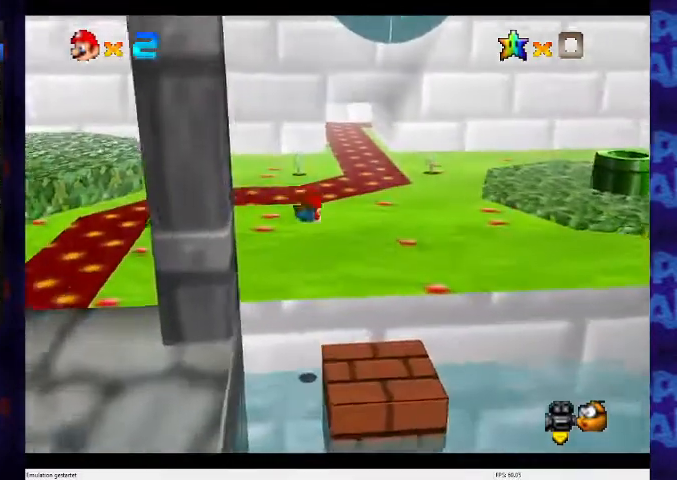
{"dt_ms": 500, "buttons": ["A", "B"], "left_stick": "up", "events": []}
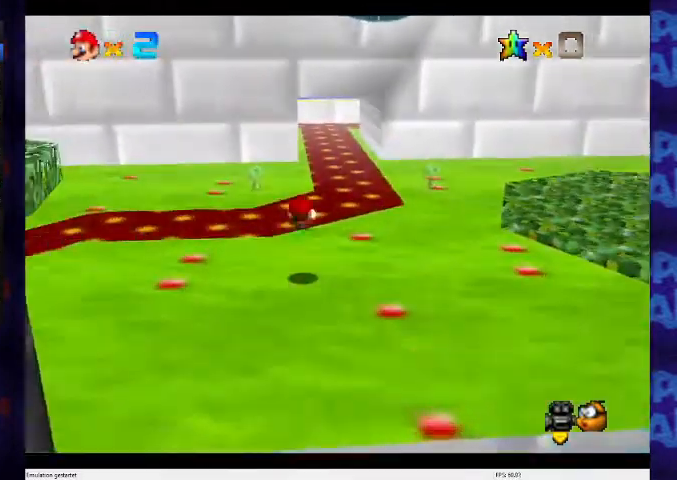
{"dt_ms": 500, "buttons": ["A"], "left_stick": "up", "events": [[133, "B", "up"], [167, "A", "up"], [300, "A", "down"]]}
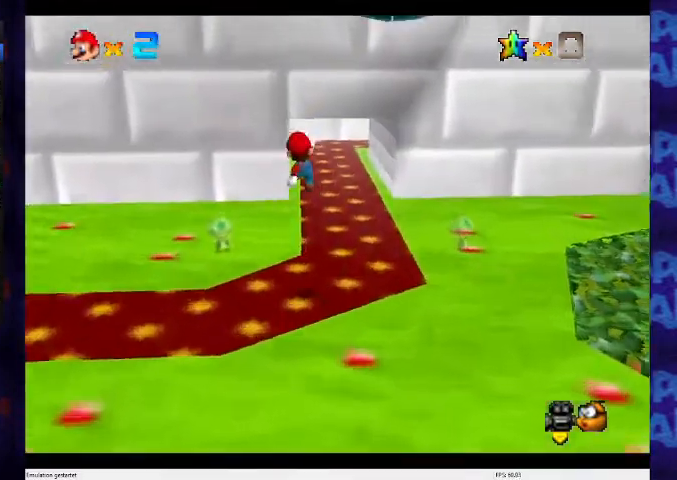
{"dt_ms": 500, "buttons": ["A", "B"], "left_stick": "up", "events": [[167, "B", "down"]]}
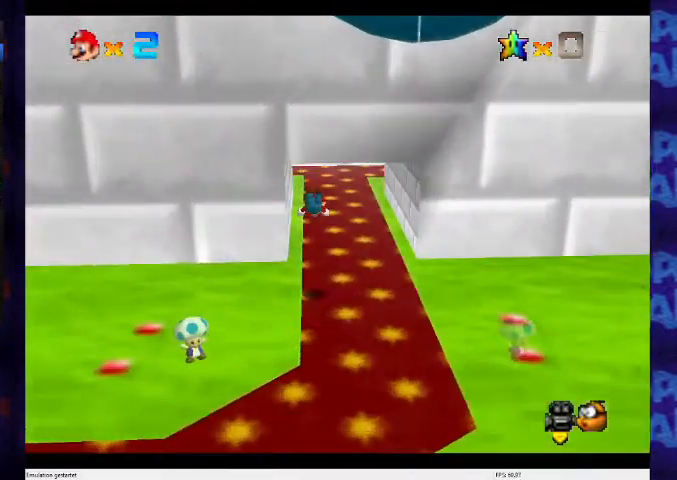
{"dt_ms": 500, "buttons": ["A", "B"], "left_stick": "up", "events": [[167, "B", "up"], [233, "B", "down"], [333, "B", "up"], [400, "B", "down"]]}
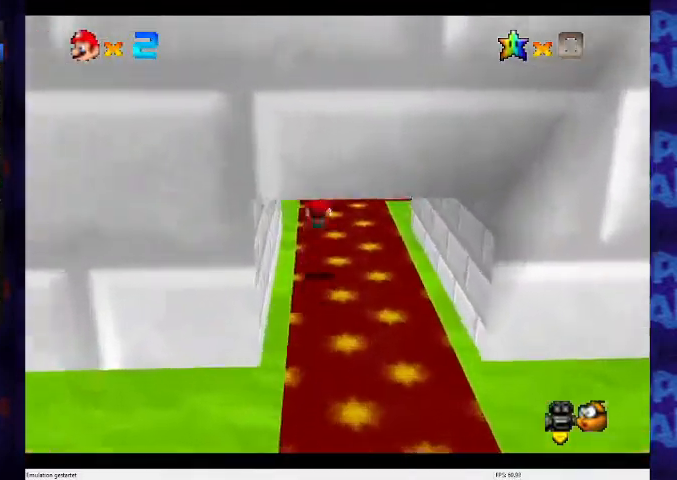
{"dt_ms": 500, "buttons": [], "left_stick": "up-left", "events": [[300, "left_stick", "up-left"], [367, "B", "up"], [400, "A", "up"]]}
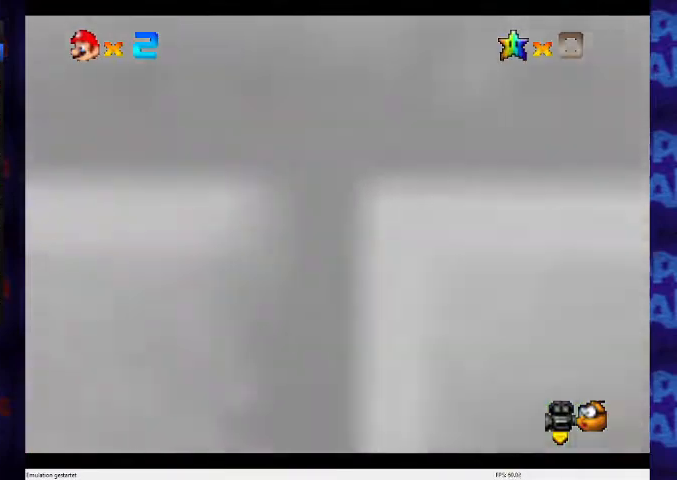
{"dt_ms": 500, "buttons": ["A", "B"], "left_stick": "up-left", "events": [[67, "A", "down"], [67, "B", "down"]]}
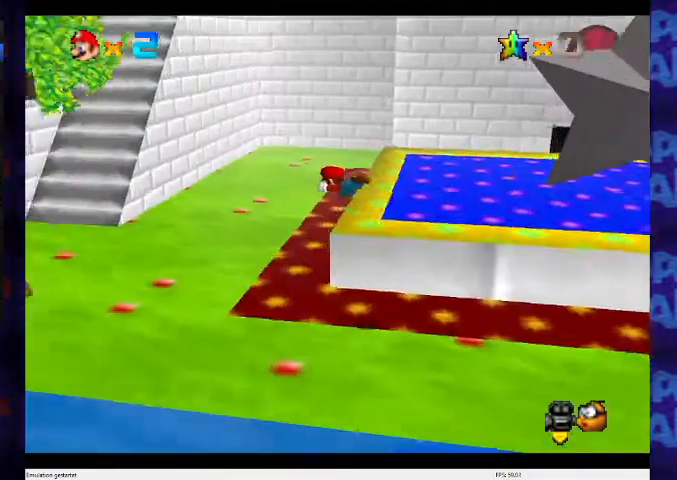
{"dt_ms": 500, "buttons": ["A", "B"], "left_stick": "up-left", "events": [[400, "A", "up"], [467, "A", "down"]]}
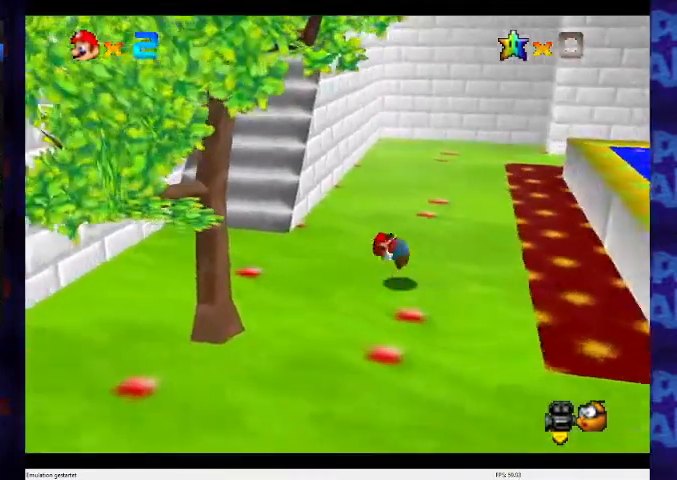
{"dt_ms": 500, "buttons": [], "left_stick": "up", "events": [[333, "B", "up"], [367, "A", "up"], [467, "left_stick", "up"]]}
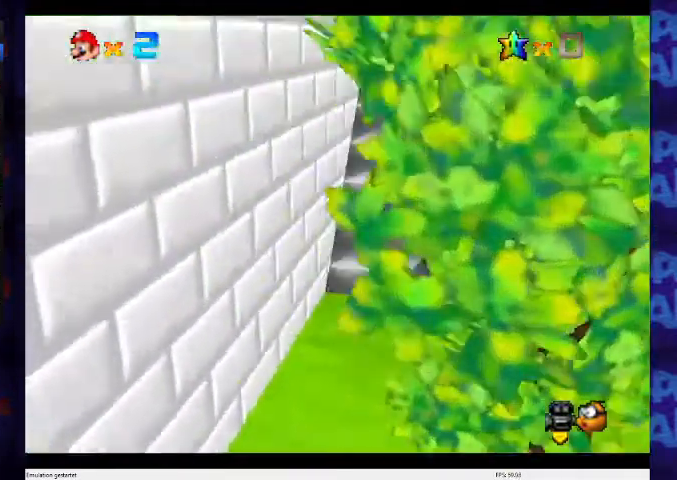
{"dt_ms": 500, "buttons": [], "left_stick": "up", "events": []}
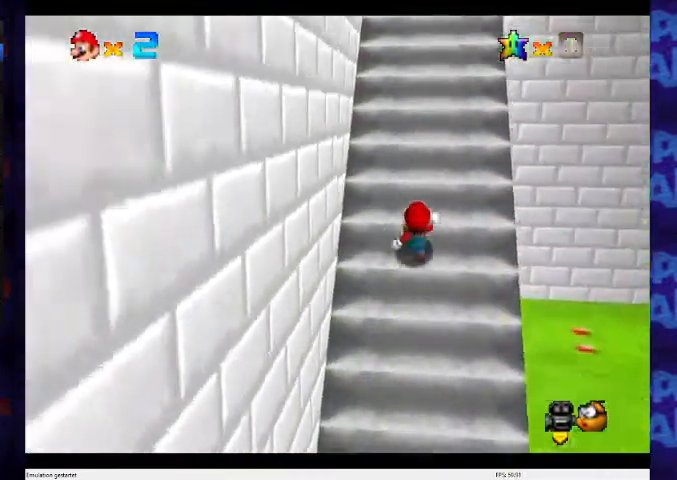
{"dt_ms": 500, "buttons": [], "left_stick": "up", "events": []}
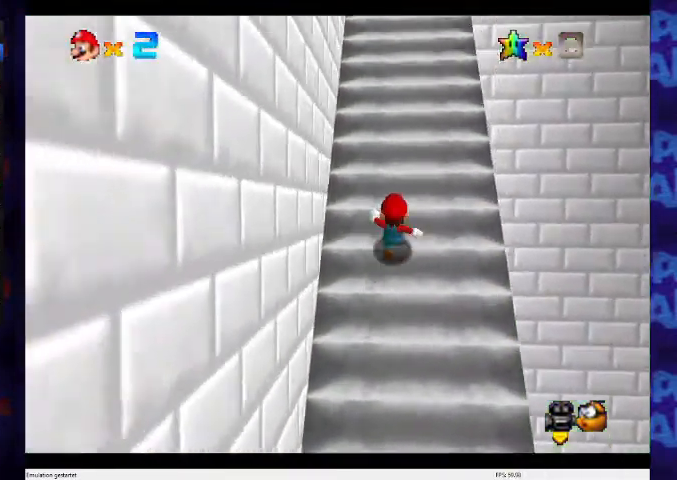
{"dt_ms": 1000, "buttons": [], "left_stick": "center"}
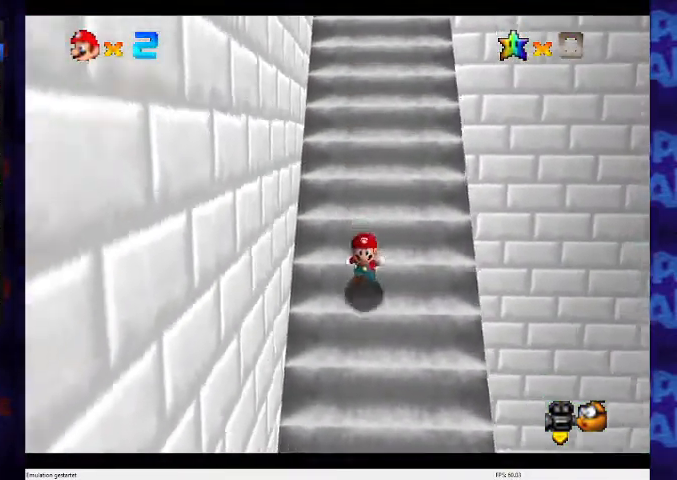
{"dt_ms": 500, "buttons": [], "left_stick": "up", "events": [[167, "left_stick", "down"], [400, "left_stick", "left"], [467, "A", "down"], [467, "left_stick", "up"], [500, "A", "up"]]}
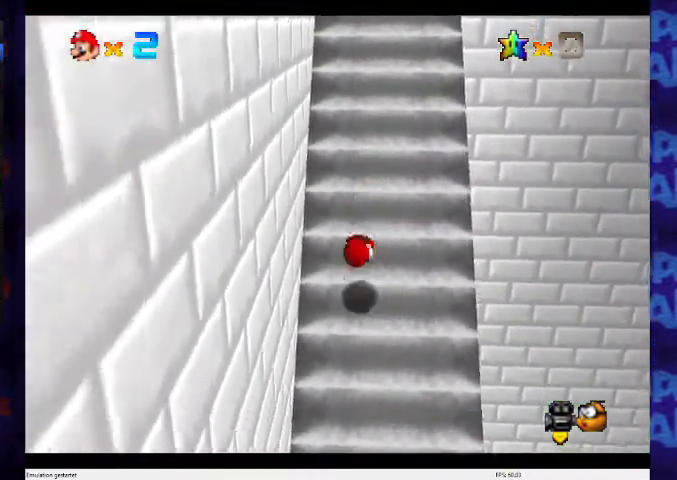
{"dt_ms": 500, "buttons": [], "left_stick": "up", "events": []}
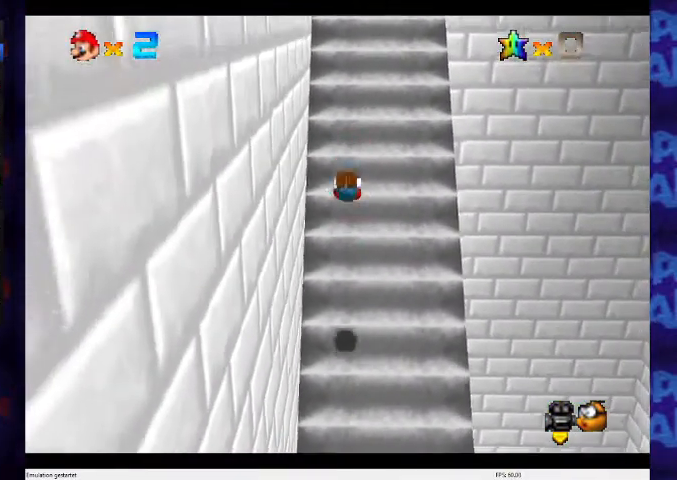
{"dt_ms": 500, "buttons": [], "left_stick": "up", "events": []}
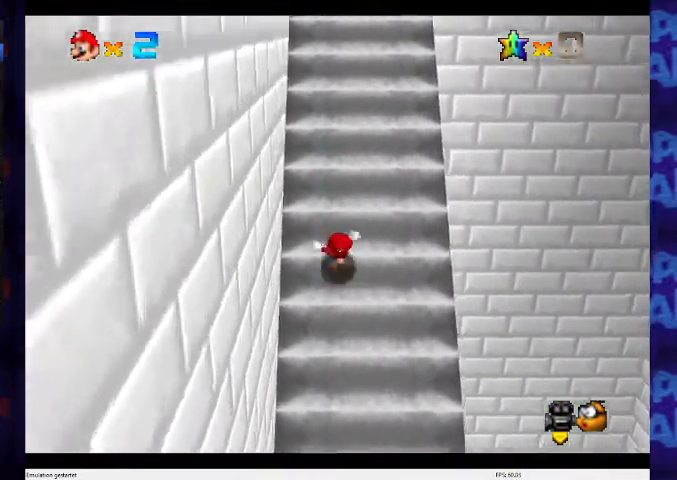
{"dt_ms": 500, "buttons": ["A"], "left_stick": "up", "events": [[67, "A", "down"], [100, "A", "up"], [133, "A", "down"], [300, "A", "up"], [367, "A", "down"], [400, "A", "up"], [467, "A", "down"]]}
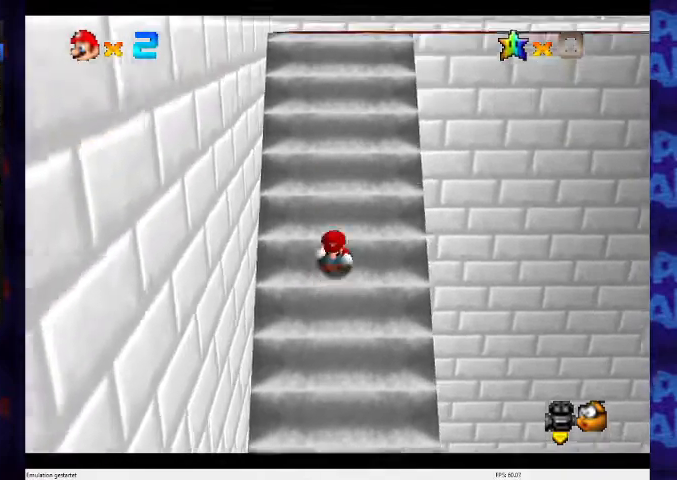
{"dt_ms": 500, "buttons": ["A"], "left_stick": "up", "events": [[33, "A", "up"], [67, "A", "down"], [133, "A", "up"], [200, "A", "down"], [233, "A", "up"], [300, "A", "down"], [367, "A", "up"], [400, "A", "down"], [467, "A", "up"], [500, "A", "down"]]}
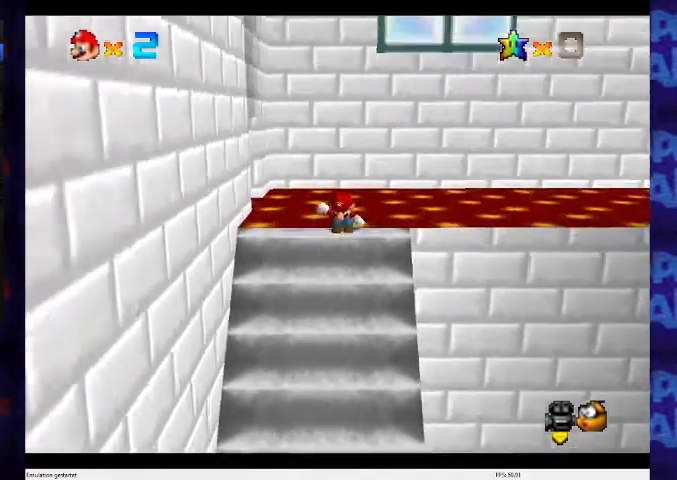
{"dt_ms": 500, "buttons": [], "left_stick": "up", "events": [[67, "A", "up"], [133, "A", "down"], [167, "A", "up"], [233, "A", "down"], [300, "A", "up"], [367, "A", "down"], [500, "A", "up"]]}
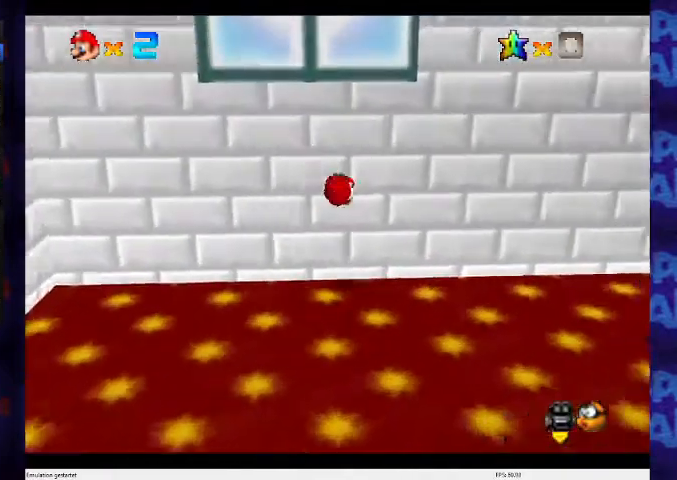
{"dt_ms": 500, "buttons": [], "left_stick": "up", "events": [[133, "C_LEFT", "down"], [233, "C_LEFT", "up"]]}
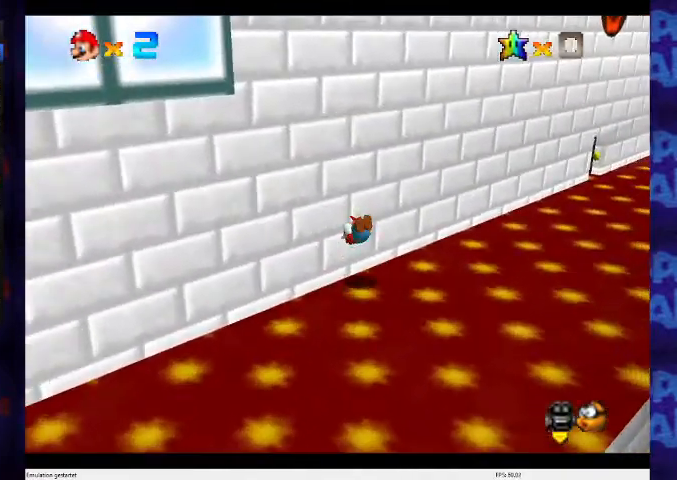
{"dt_ms": 500, "buttons": ["A"], "left_stick": "up", "events": [[167, "A", "down"], [233, "A", "up"], [300, "A", "down"]]}
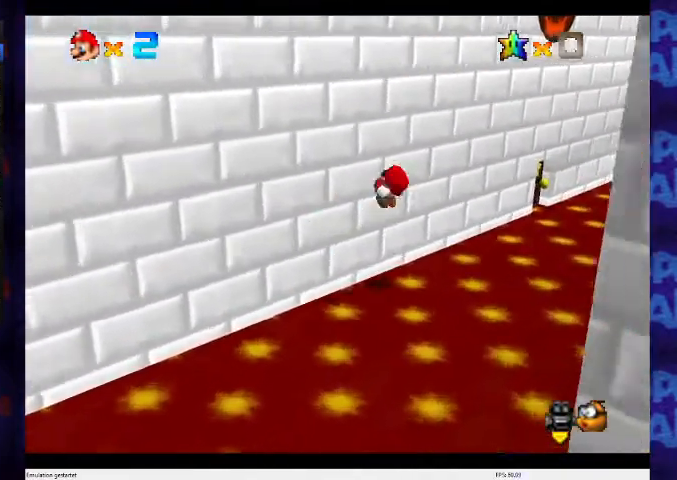
{"dt_ms": 500, "buttons": ["A"], "left_stick": "up", "events": []}
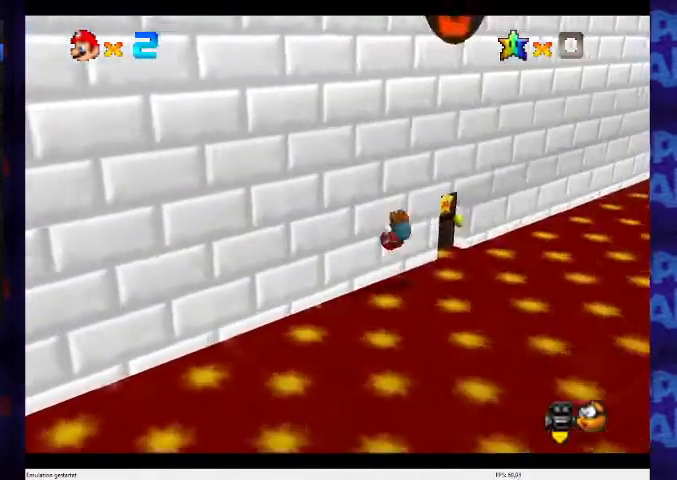
{"dt_ms": 500, "buttons": [], "left_stick": "up-left", "events": [[67, "A", "up"], [133, "left_stick", "up-left"], [200, "A", "down"], [233, "A", "up"], [300, "A", "down"], [367, "A", "up"]]}
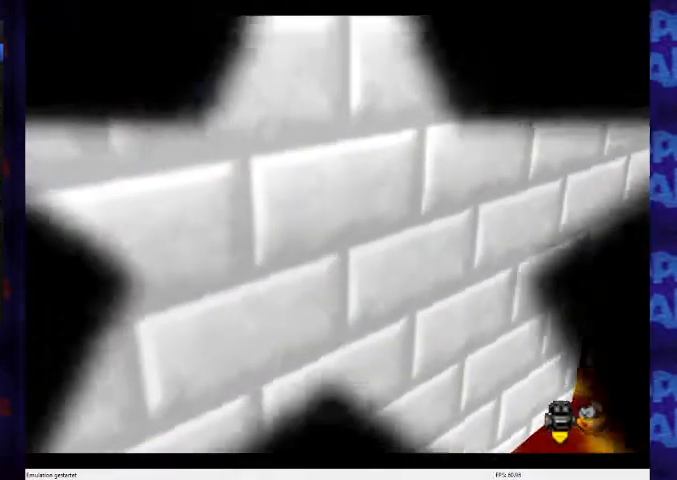
{"dt_ms": 500, "buttons": [], "left_stick": "center", "events": [[167, "left_stick", "center"]]}
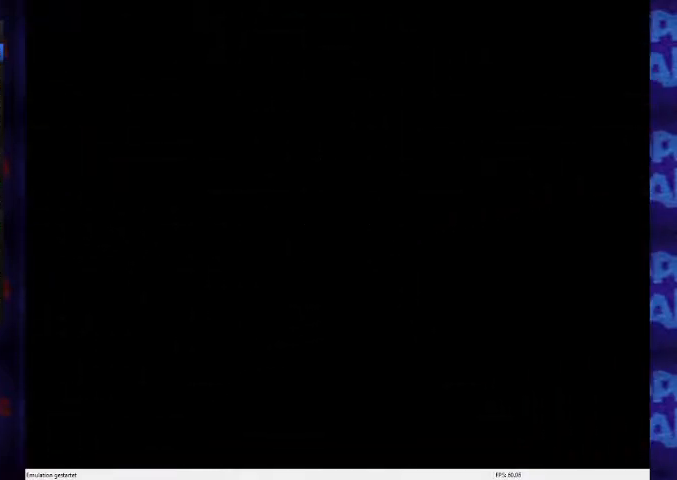
{"dt_ms": 500, "buttons": [], "left_stick": "center", "events": [[467, "C_RIGHT", "down"], [500, "C_RIGHT", "up"]]}
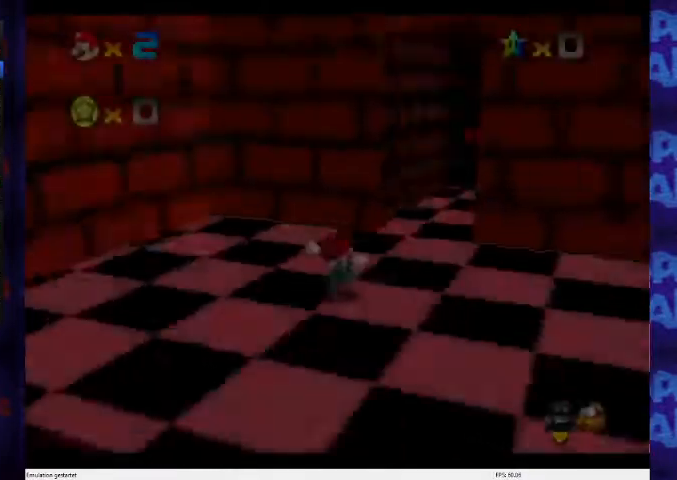
{"dt_ms": 500, "buttons": [], "left_stick": "left", "events": [[100, "C_RIGHT", "down"], [167, "C_RIGHT", "up"], [200, "left_stick", "left"]]}
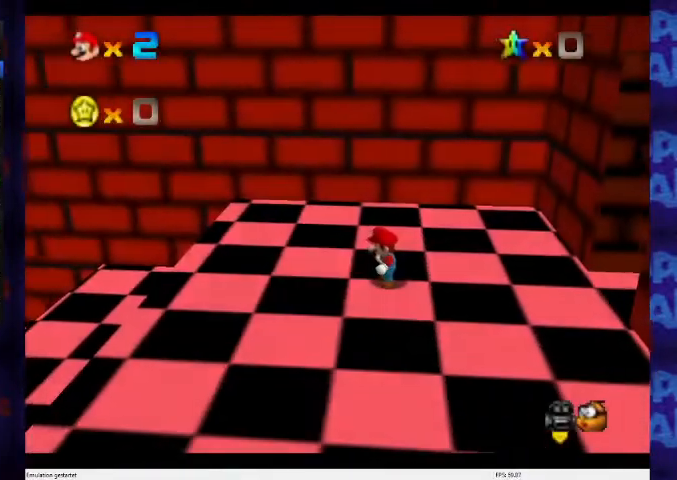
{"dt_ms": 500, "buttons": ["A"], "left_stick": "left", "events": [[500, "A", "down"]]}
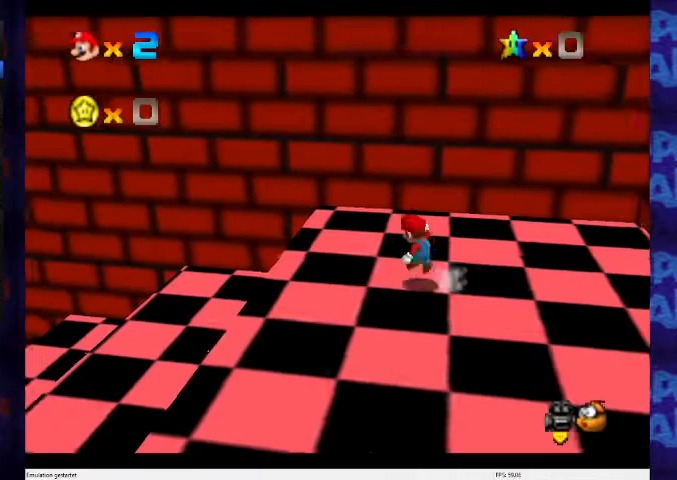
{"dt_ms": 500, "buttons": ["A"], "left_stick": "left", "events": []}